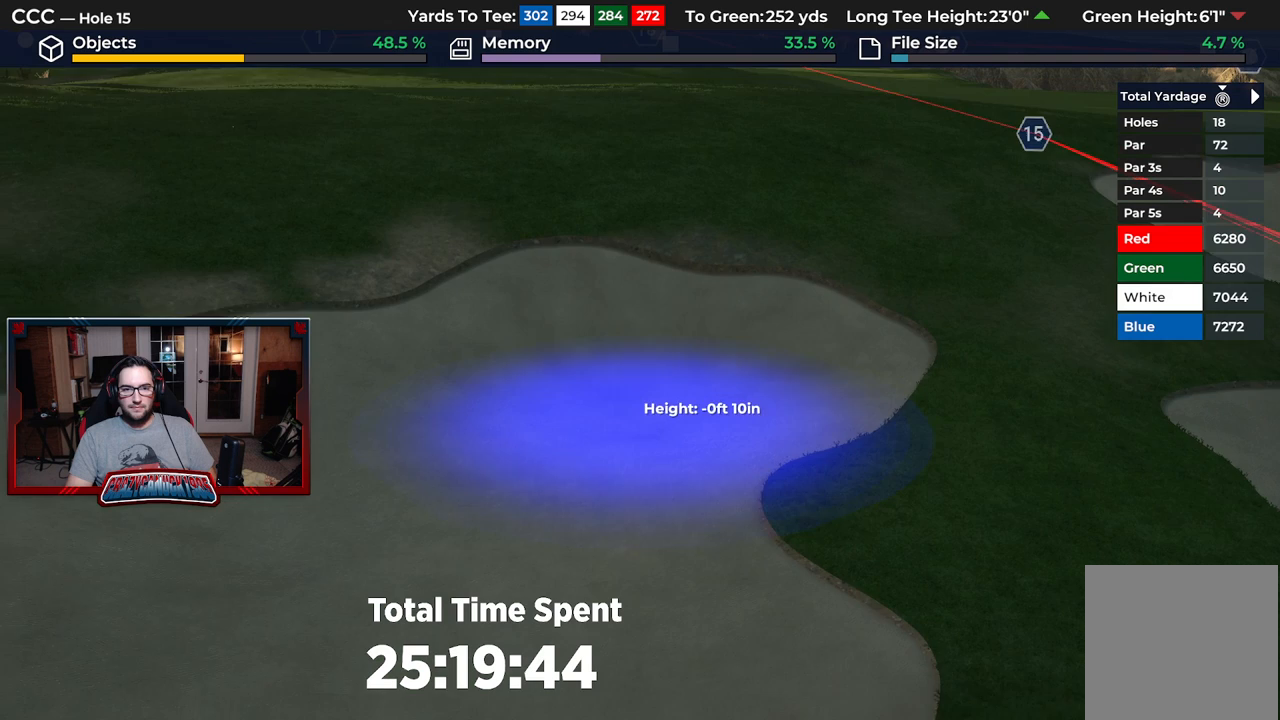
Gameplay with a controller (Xbox layout); each line is a JSON object with the inputs held at the frame after it. "events" lists button and stick changes between this image and that frame as [ms after this image, input, new state], when the widget could be followed in between.
{"buttons": [], "left_stick": "down-left", "right_stick": "center", "events": []}
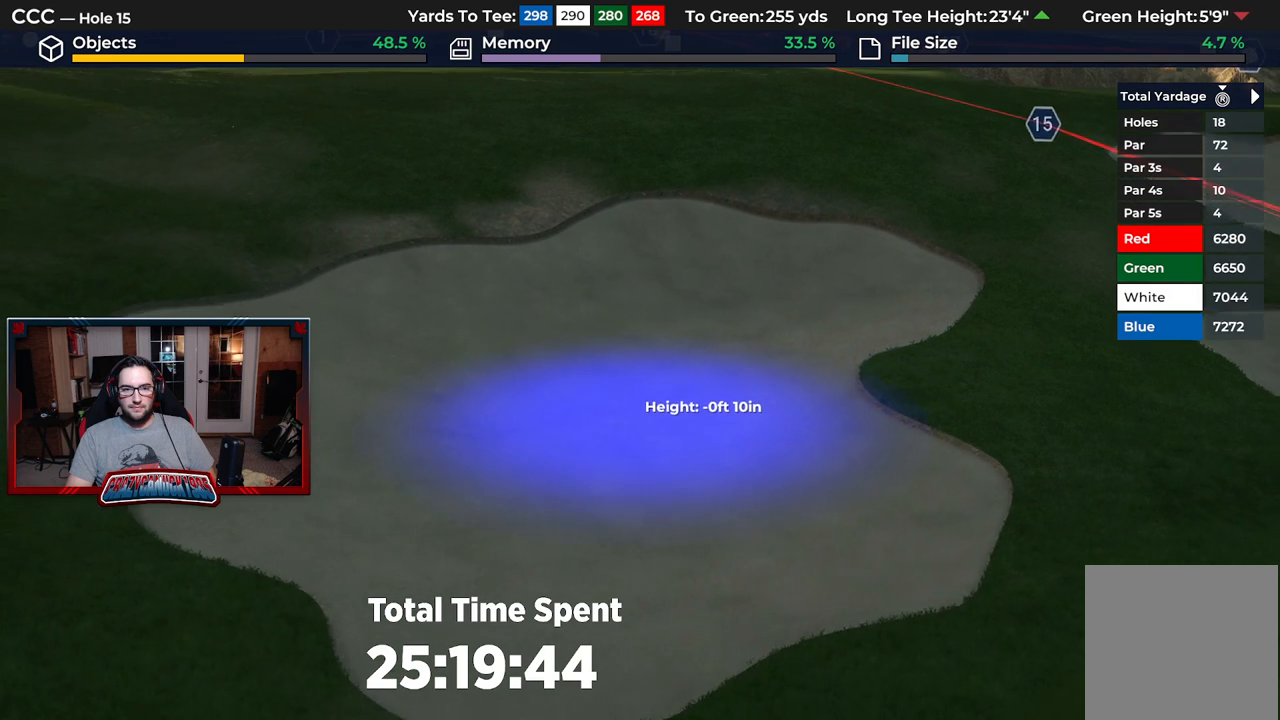
{"buttons": ["DPAD_UP"], "left_stick": "center", "right_stick": "center", "events": [[33, "right_stick", "down"], [83, "left_stick", "center"], [217, "right_stick", "center"], [250, "DPAD_UP", "down"]]}
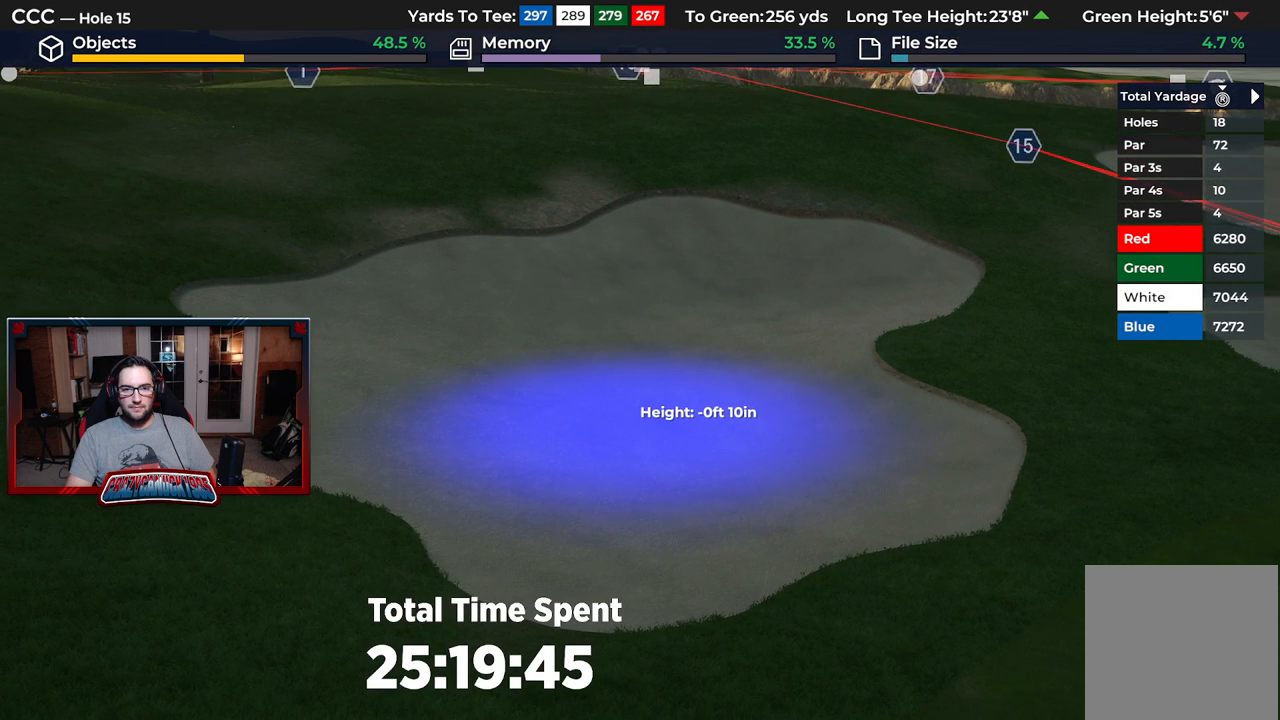
{"buttons": [], "left_stick": "up", "right_stick": "center", "events": [[50, "DPAD_UP", "up"], [383, "left_stick", "up"]]}
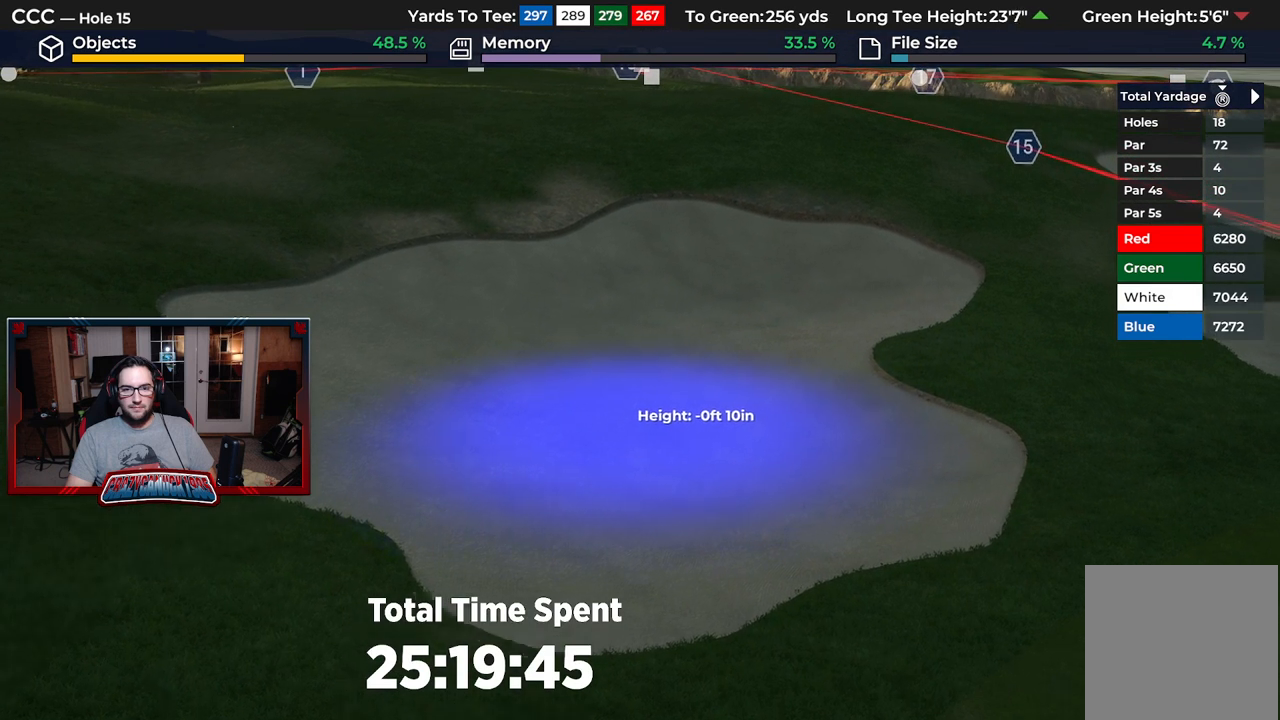
{"buttons": [], "left_stick": "center", "right_stick": "center", "events": [[150, "left_stick", "center"], [233, "A", "down"], [350, "A", "up"]]}
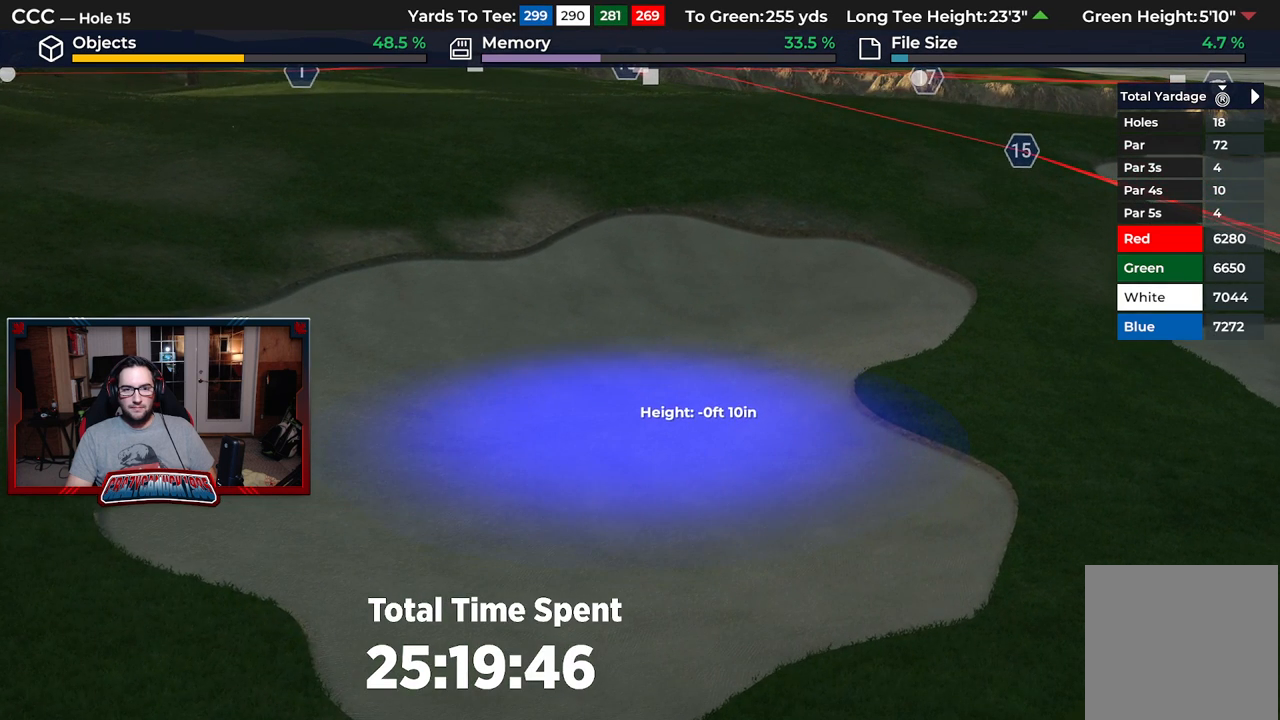
{"buttons": [], "left_stick": "center", "right_stick": "center", "events": []}
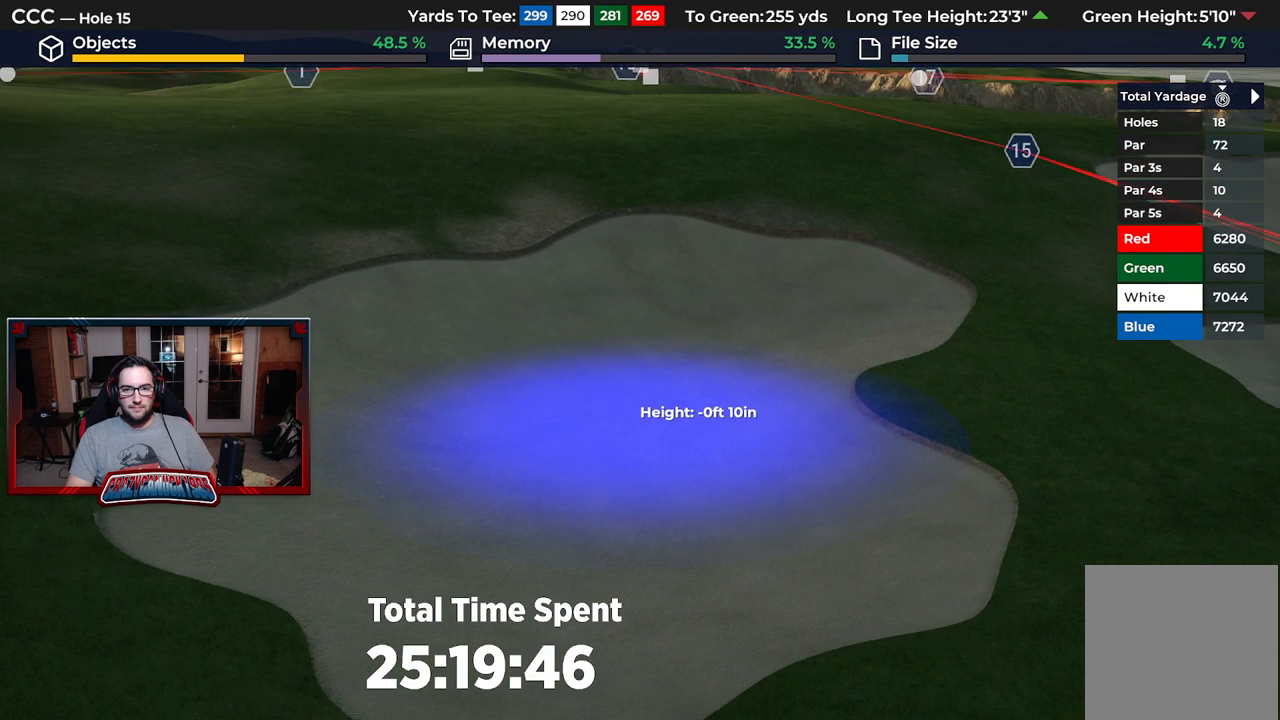
{"buttons": [], "left_stick": "down", "right_stick": "center", "events": [[17, "left_stick", "down"]]}
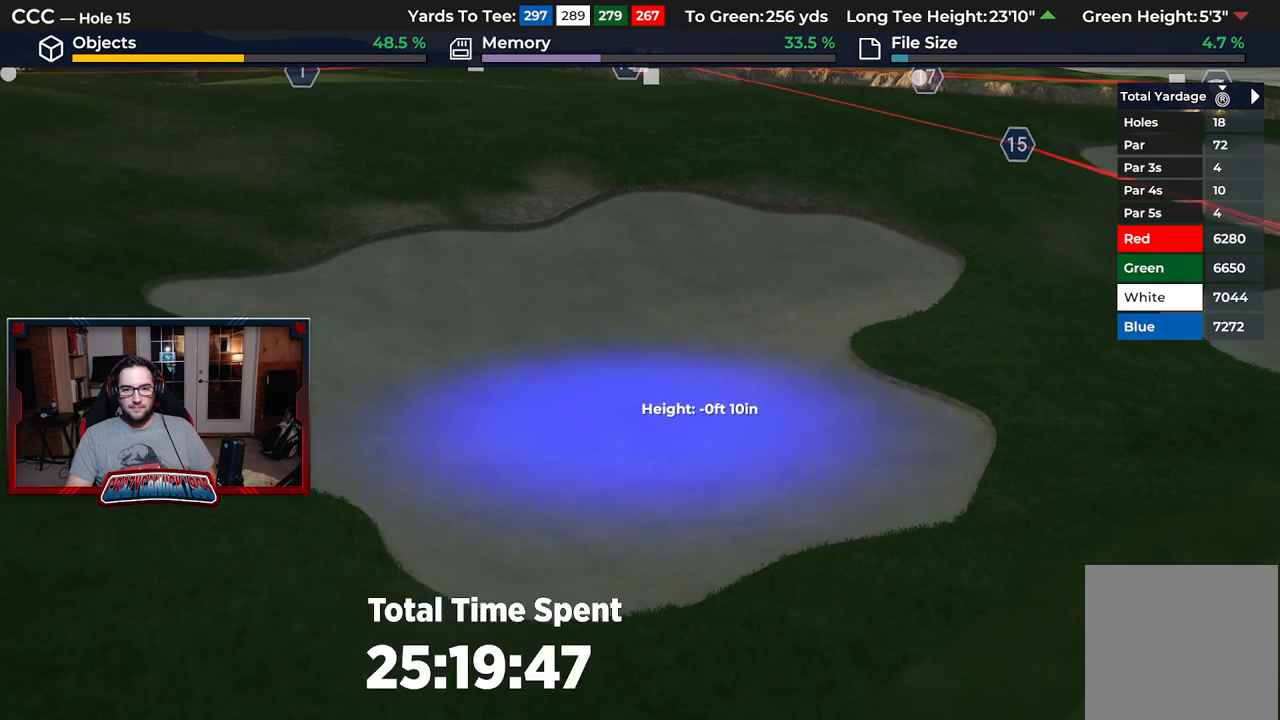
{"buttons": ["A"], "left_stick": "center", "right_stick": "center", "events": [[200, "left_stick", "down-left"], [317, "left_stick", "center"], [450, "A", "down"]]}
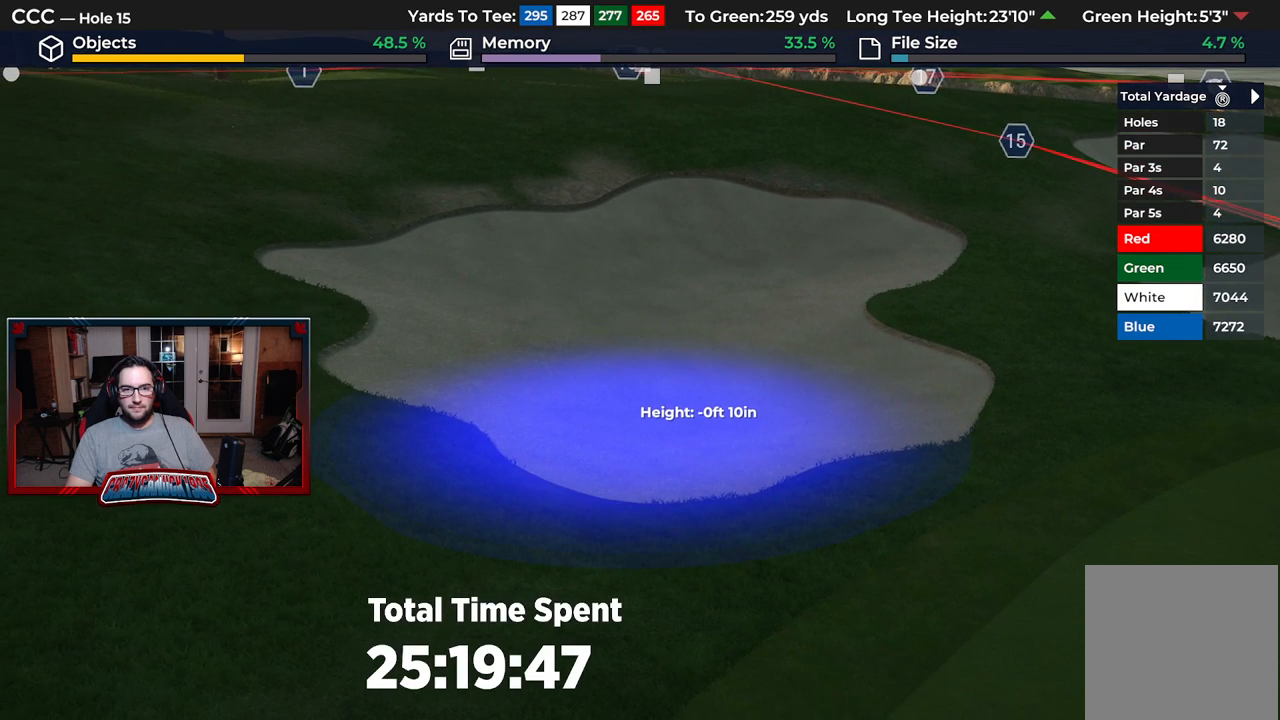
{"buttons": [], "left_stick": "center", "right_stick": "center", "events": [[67, "A", "up"]]}
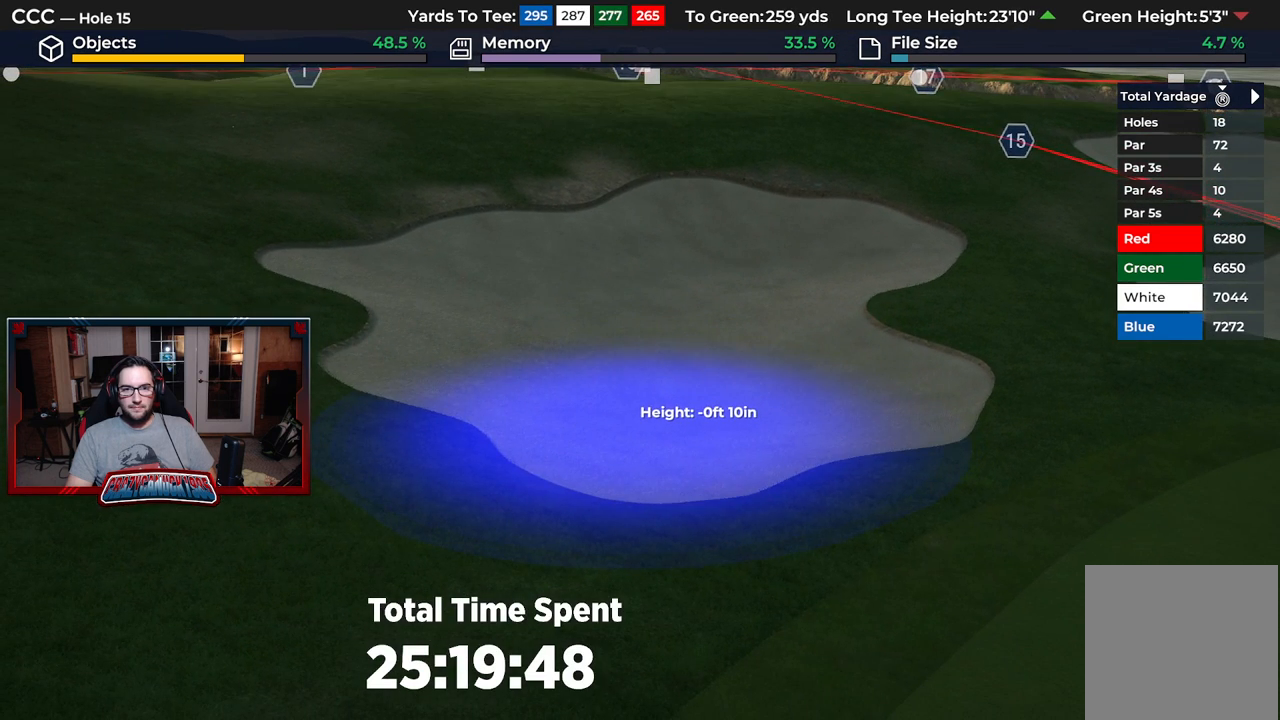
{"buttons": ["L2"], "left_stick": "up-right", "right_stick": "center", "events": [[417, "L2", "down"], [417, "left_stick", "right"], [483, "left_stick", "up-right"]]}
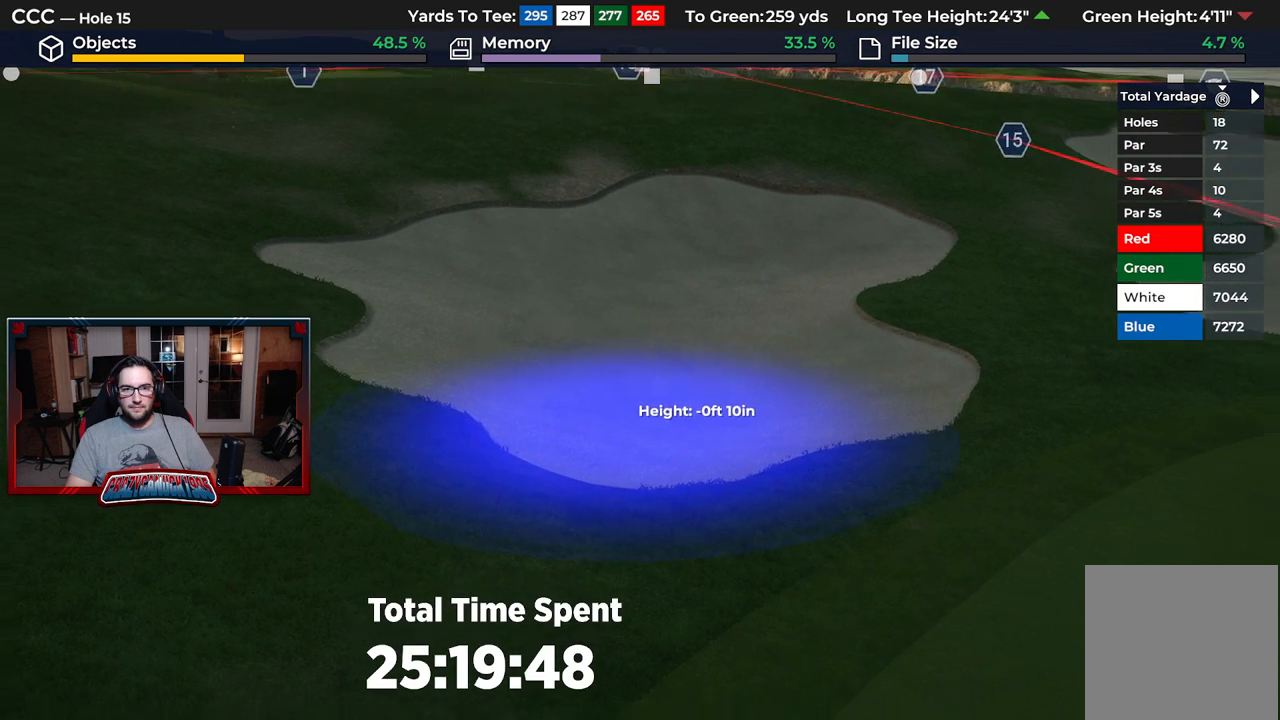
{"buttons": [], "left_stick": "right", "right_stick": "center", "events": [[233, "L2", "up"], [400, "left_stick", "right"]]}
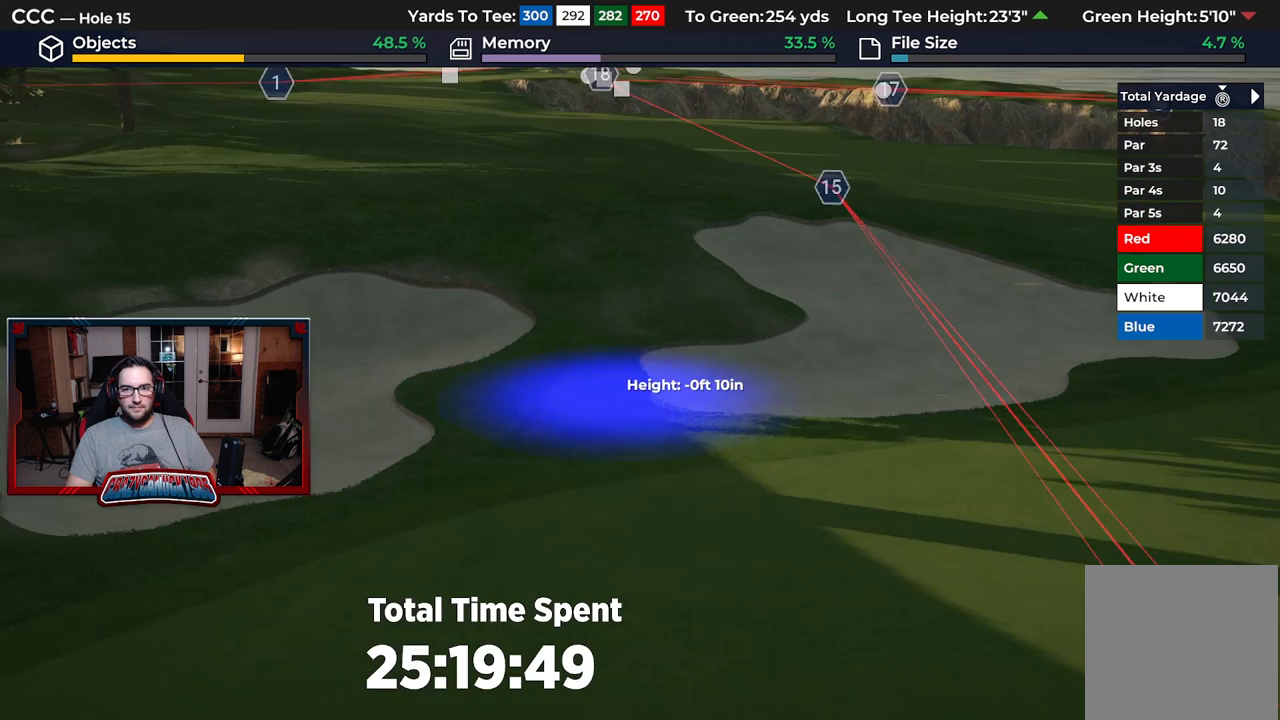
{"buttons": [], "left_stick": "up", "right_stick": "up", "events": [[67, "R2", "down"], [200, "left_stick", "center"], [217, "right_stick", "up-left"], [283, "right_stick", "up"], [333, "R2", "up"], [433, "left_stick", "up"]]}
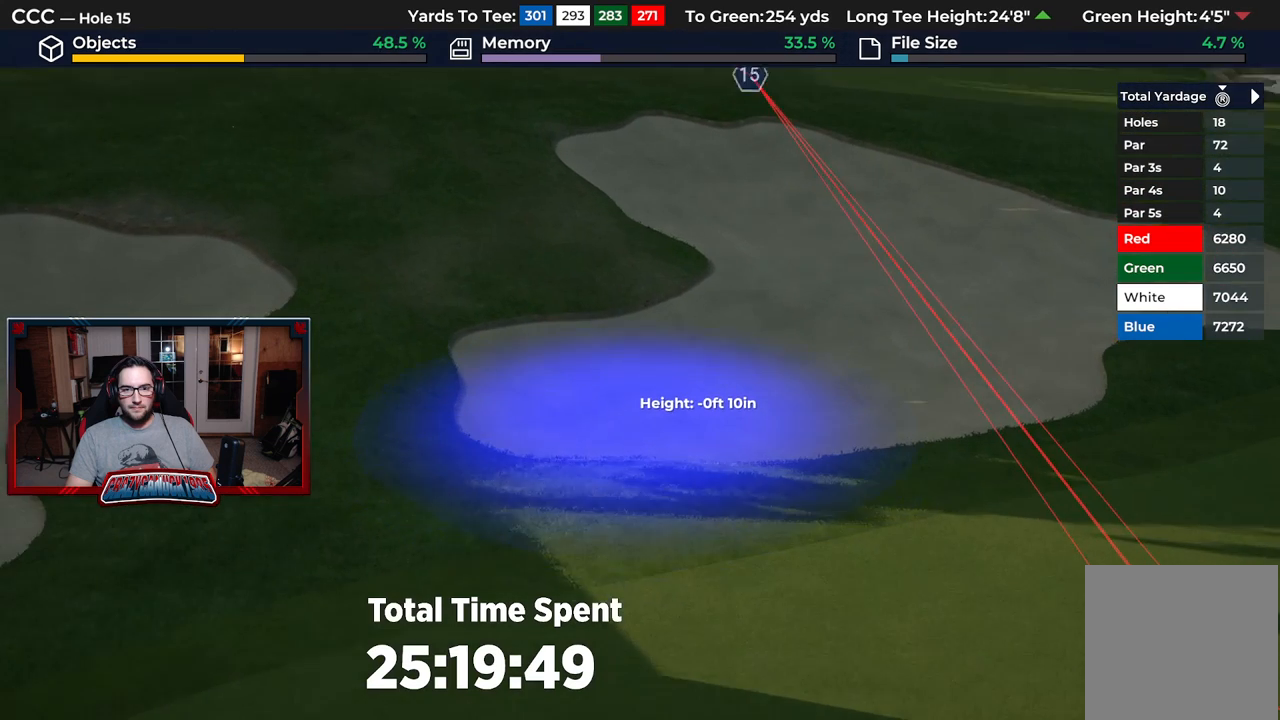
{"buttons": ["DPAD_DOWN"], "left_stick": "center", "right_stick": "center", "events": [[67, "left_stick", "center"], [67, "right_stick", "up-left"], [200, "right_stick", "center"], [267, "DPAD_DOWN", "down"]]}
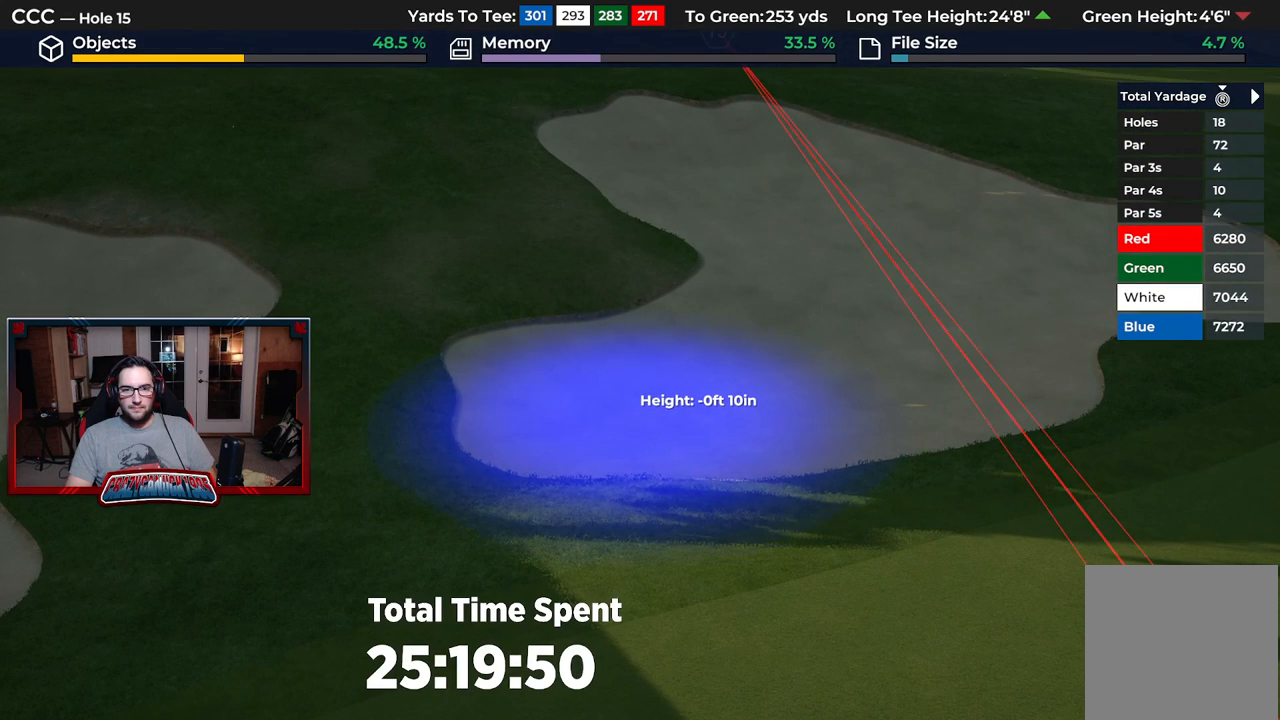
{"buttons": ["A"], "left_stick": "center", "right_stick": "center", "events": [[250, "DPAD_DOWN", "up"], [450, "A", "down"]]}
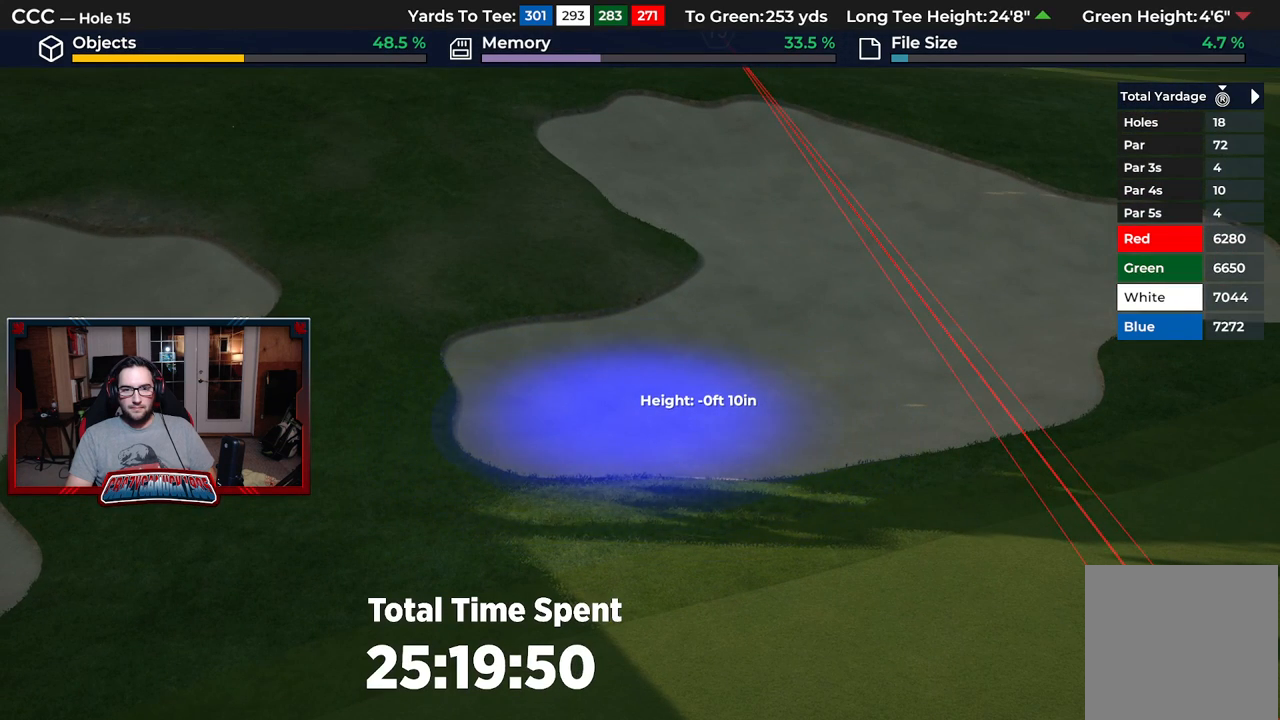
{"buttons": ["A"], "left_stick": "right", "right_stick": "center", "events": [[200, "left_stick", "right"]]}
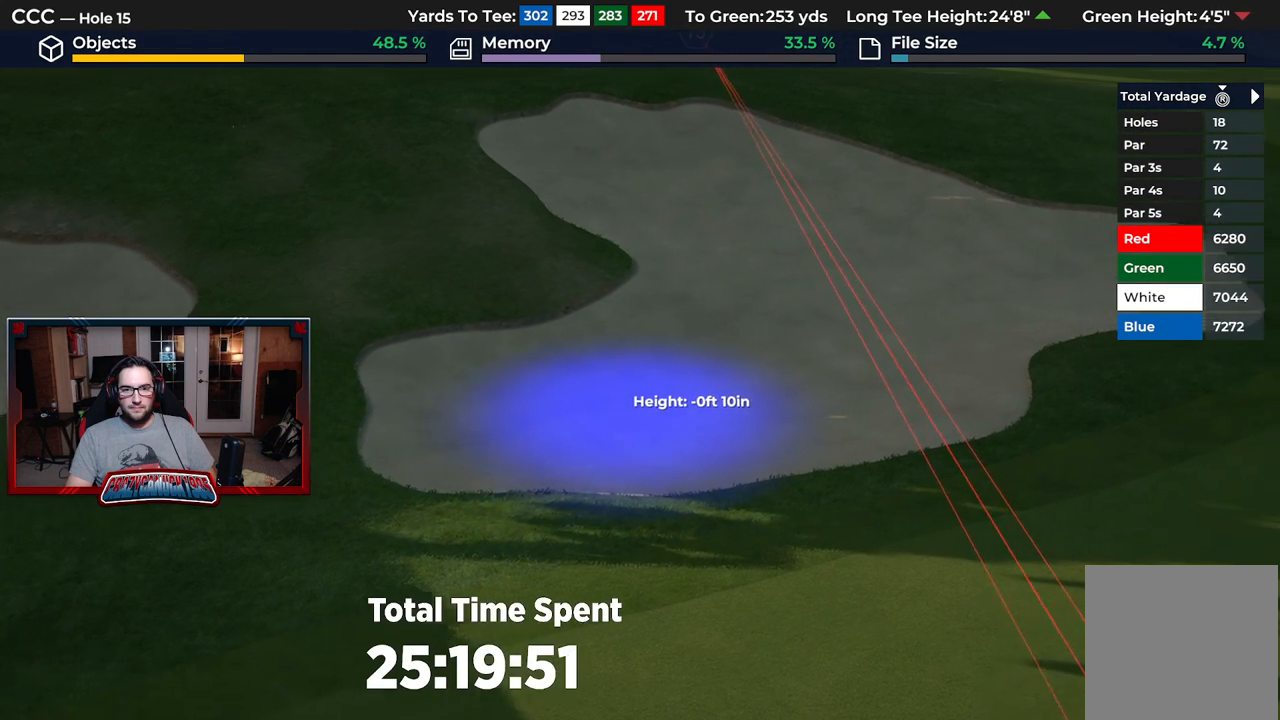
{"buttons": ["A"], "left_stick": "up", "right_stick": "center", "events": [[167, "left_stick", "up-right"], [283, "left_stick", "up"]]}
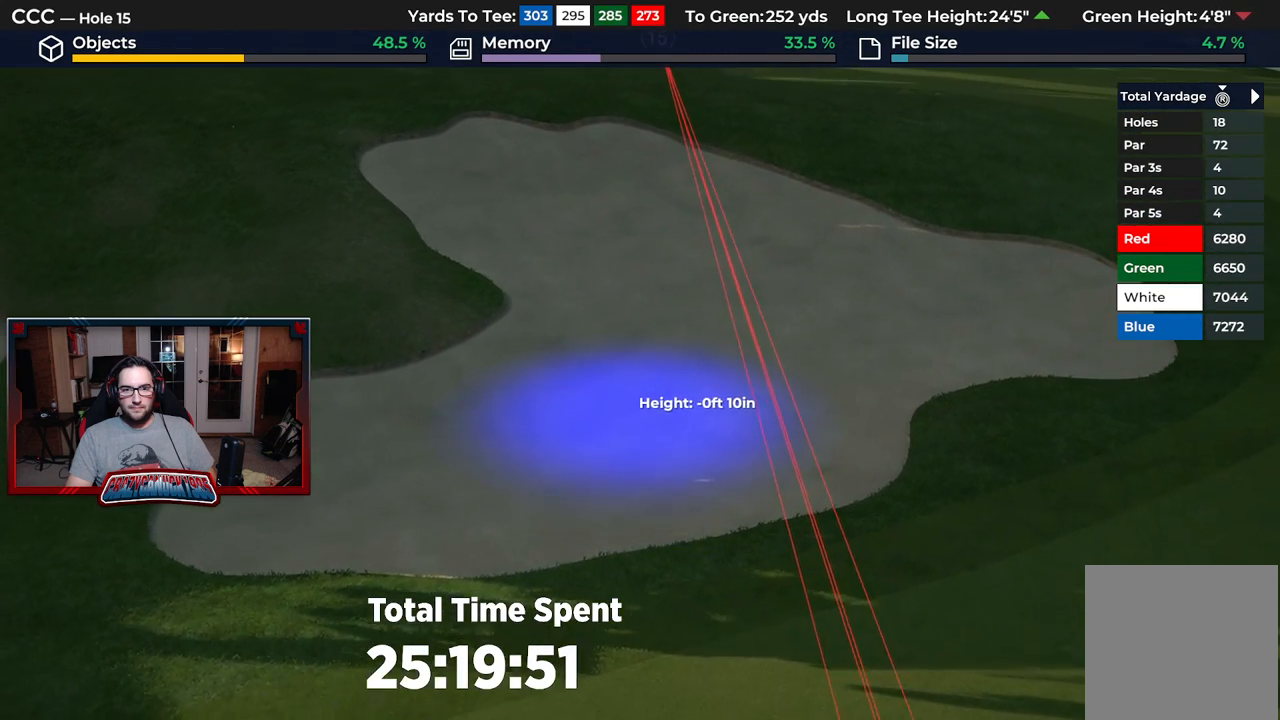
{"buttons": ["A"], "left_stick": "up", "right_stick": "center", "events": []}
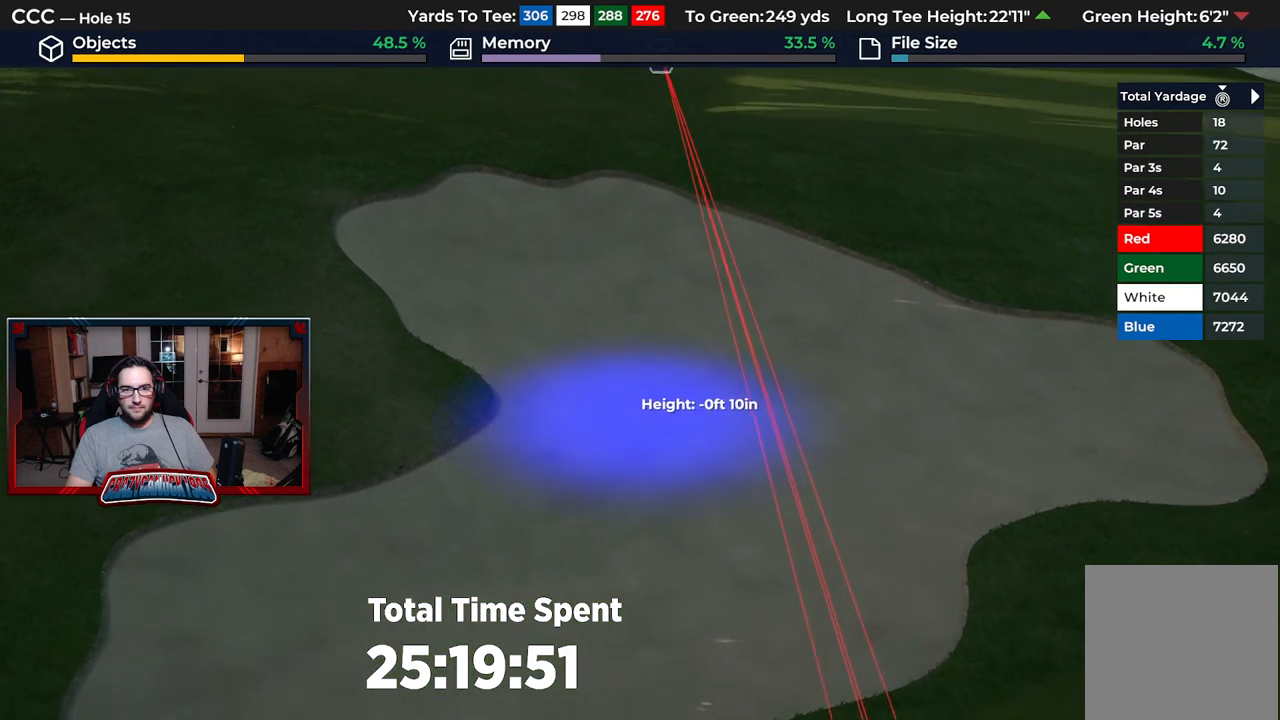
{"buttons": ["A"], "left_stick": "up-left", "right_stick": "center", "events": [[67, "left_stick", "up-left"]]}
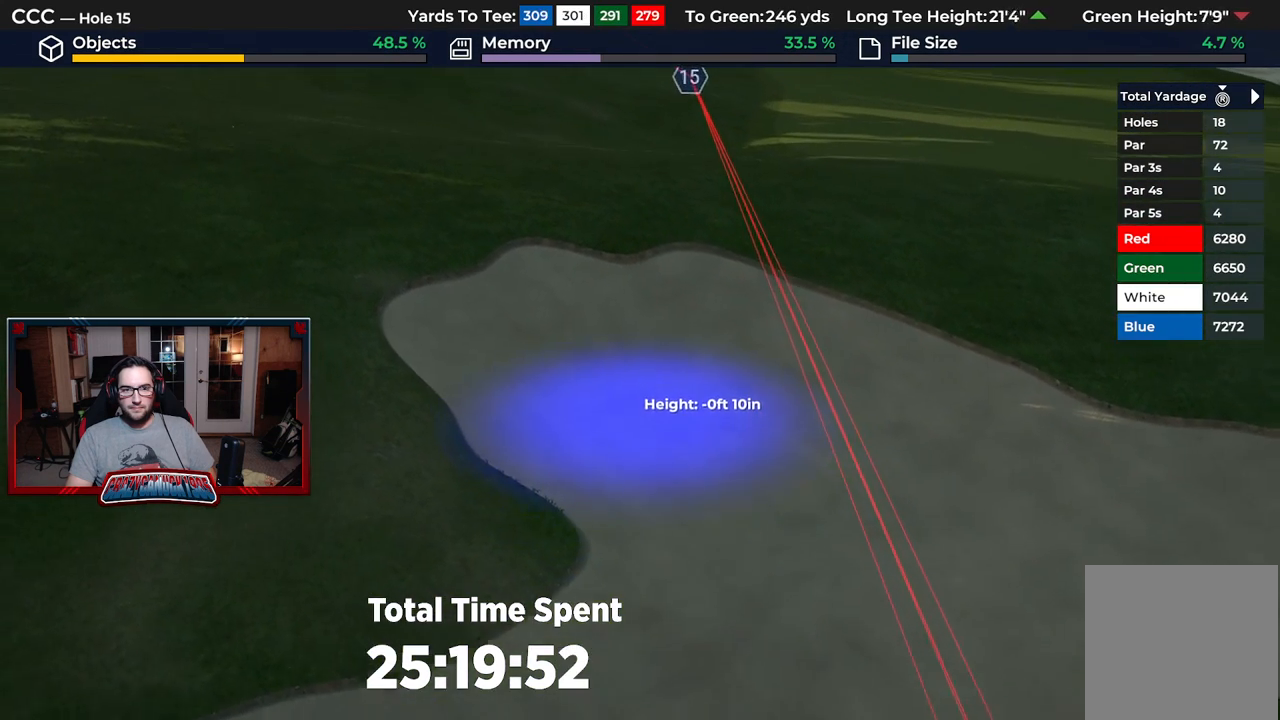
{"buttons": ["A"], "left_stick": "right", "right_stick": "center", "events": [[150, "left_stick", "center"], [250, "left_stick", "right"]]}
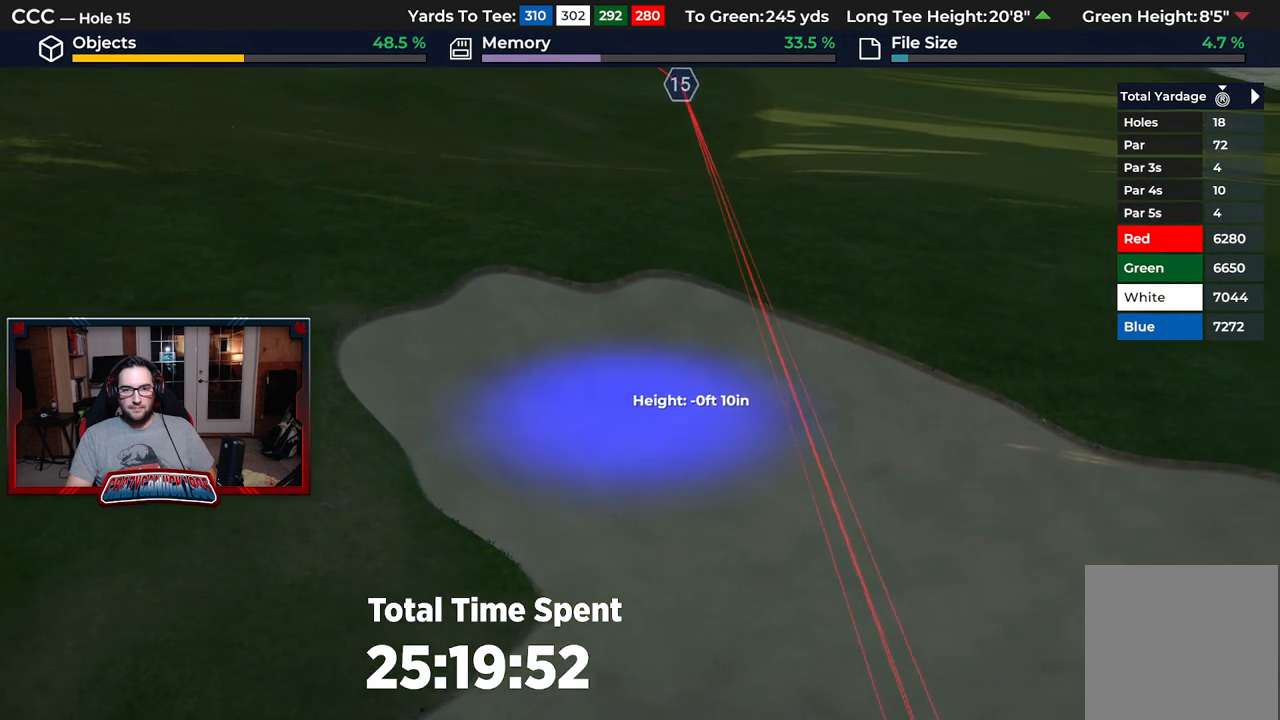
{"buttons": ["A"], "left_stick": "down-right", "right_stick": "center", "events": [[133, "left_stick", "down-right"]]}
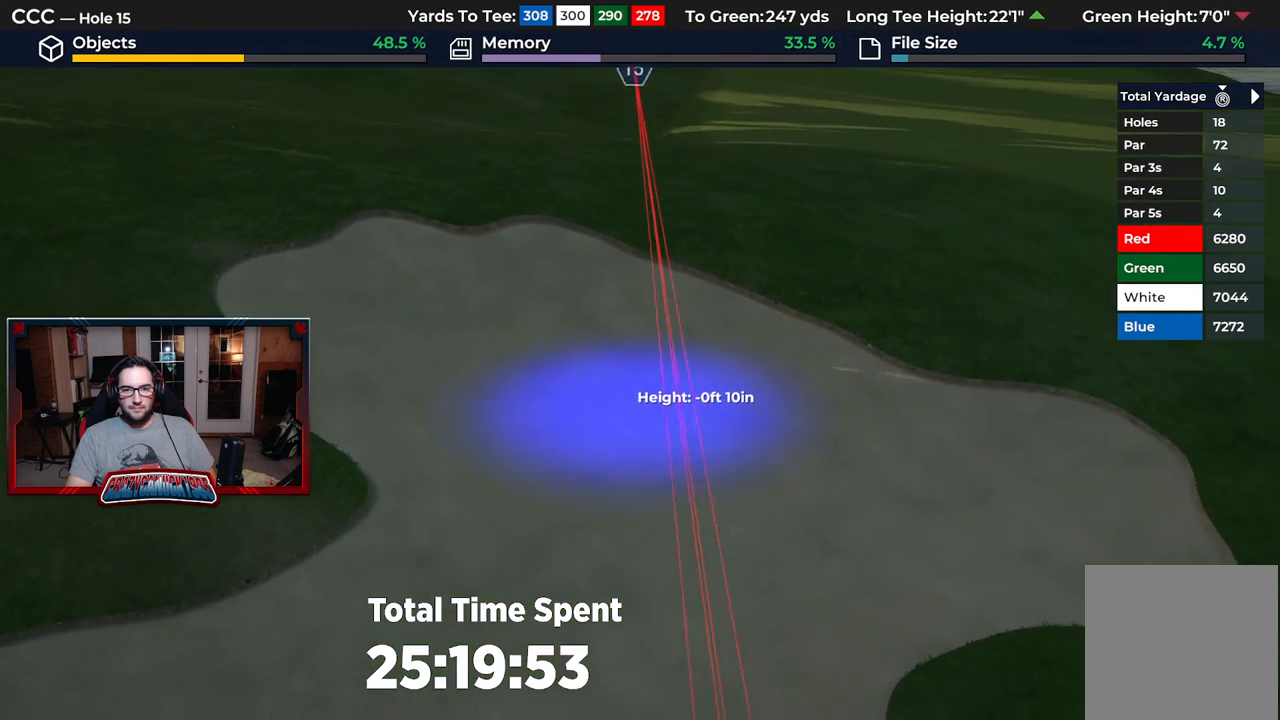
{"buttons": ["A"], "left_stick": "right", "right_stick": "center", "events": [[200, "left_stick", "right"]]}
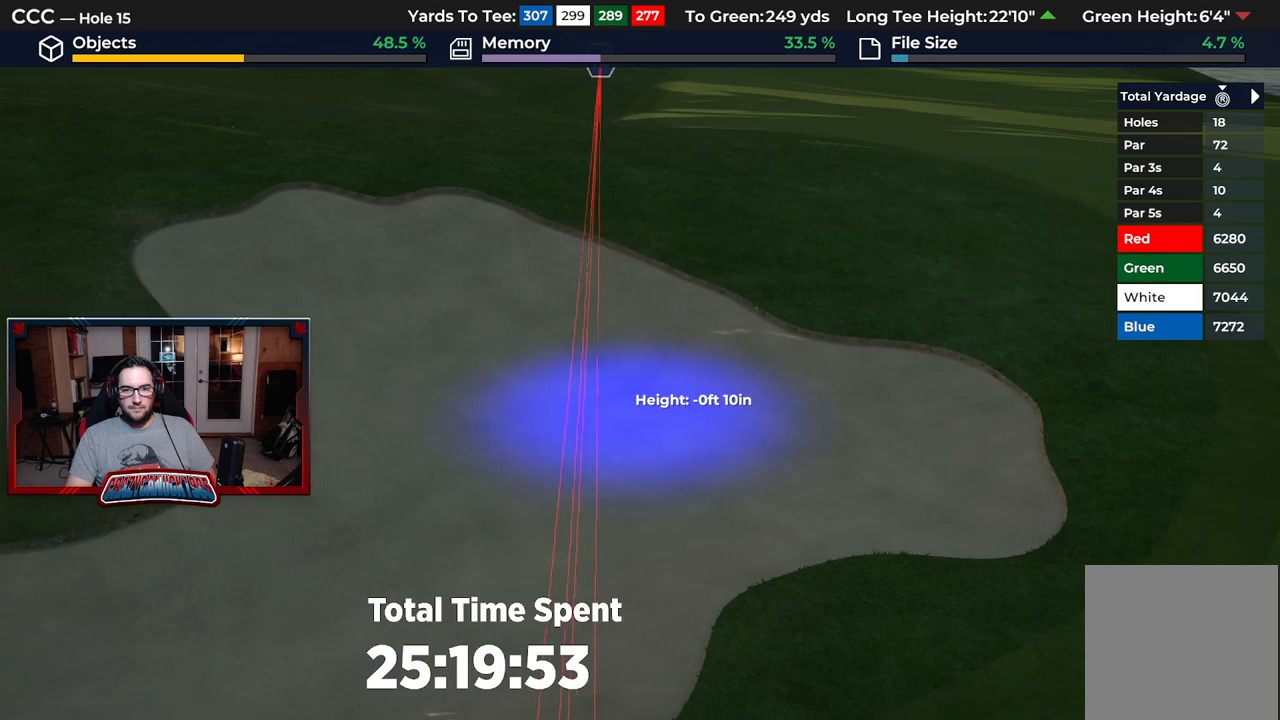
{"buttons": ["A"], "left_stick": "down-right", "right_stick": "center", "events": [[433, "left_stick", "down-right"]]}
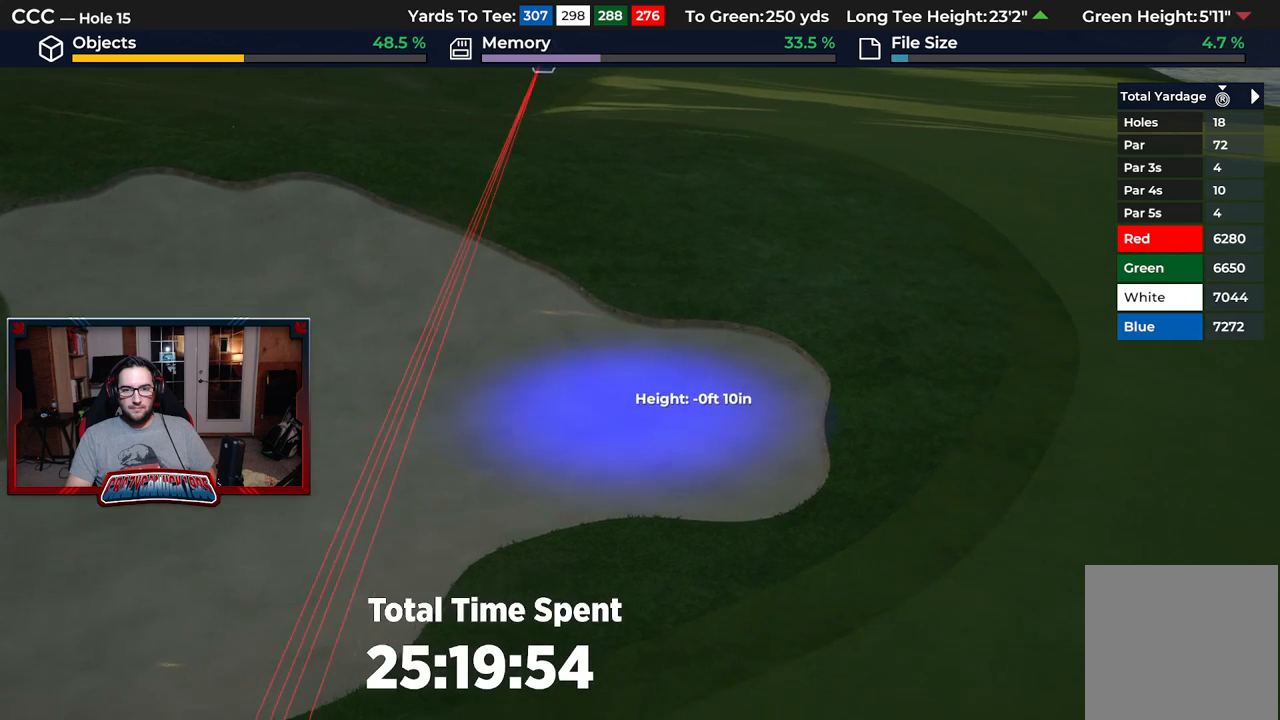
{"buttons": ["A"], "left_stick": "left", "right_stick": "center", "events": [[33, "left_stick", "center"], [200, "left_stick", "left"]]}
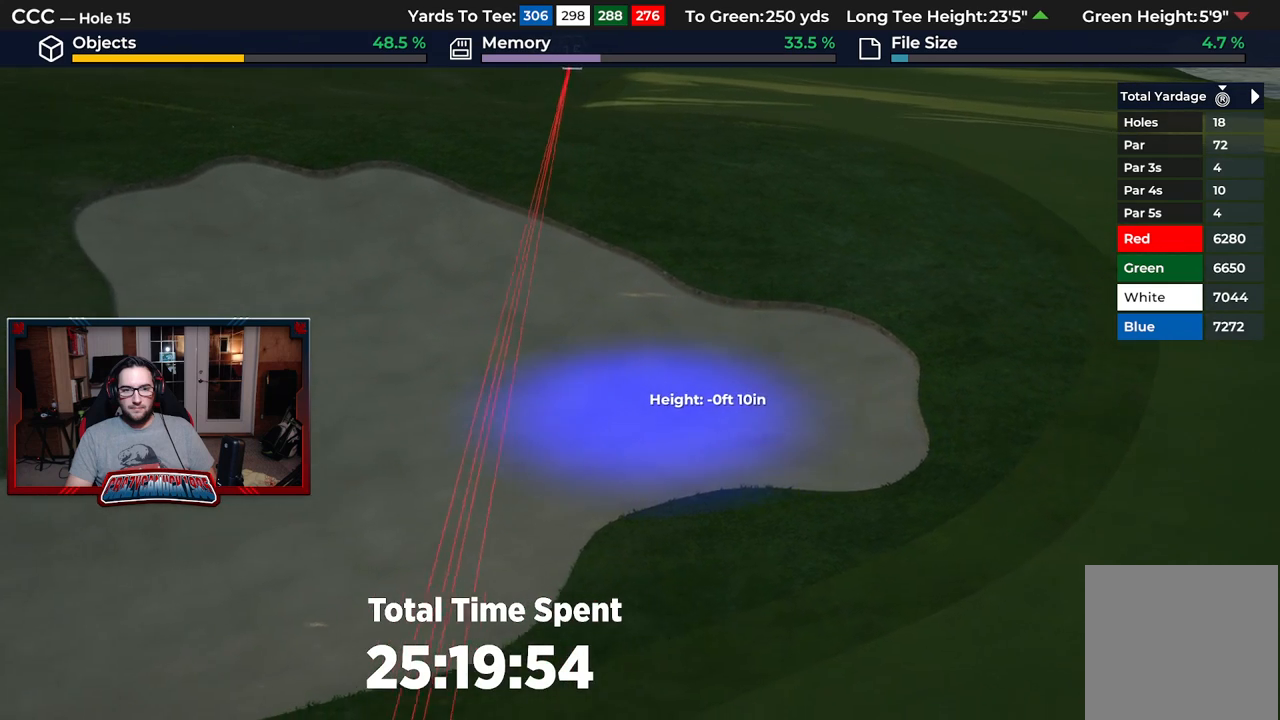
{"buttons": ["A"], "left_stick": "down-left", "right_stick": "center", "events": [[133, "left_stick", "down-left"]]}
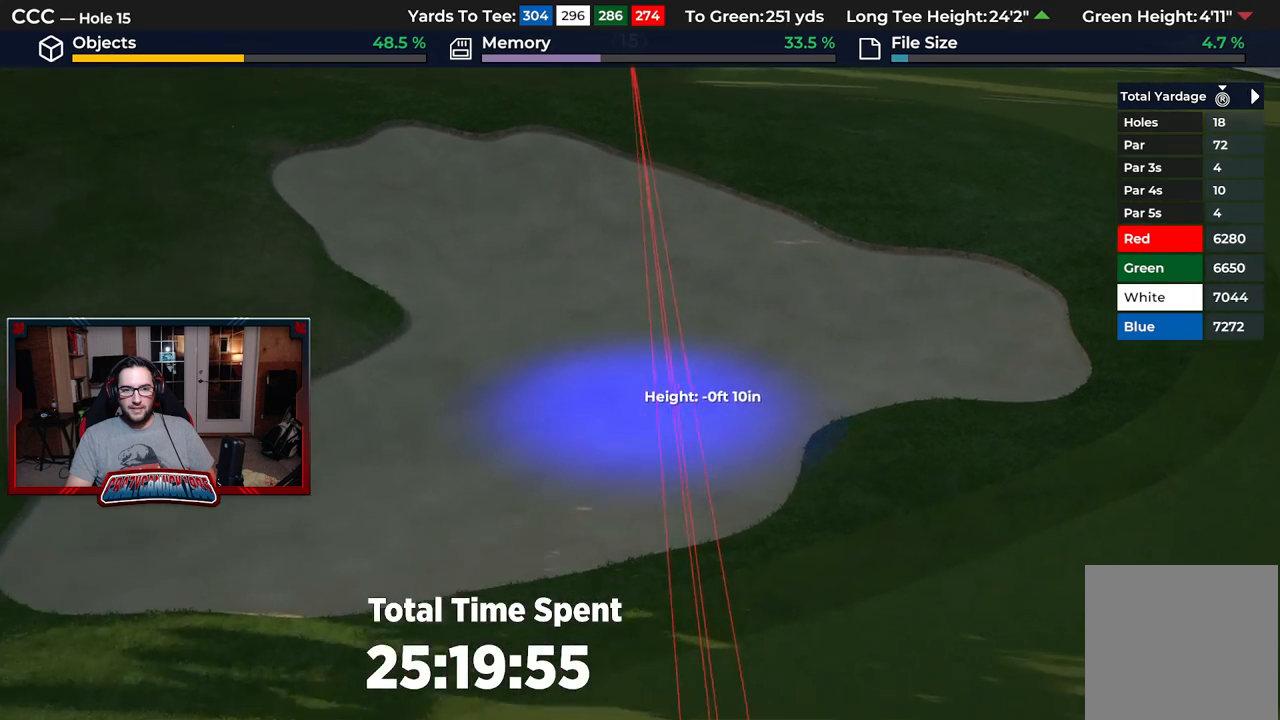
{"buttons": [], "left_stick": "center", "right_stick": "center", "events": [[350, "left_stick", "center"], [433, "A", "up"]]}
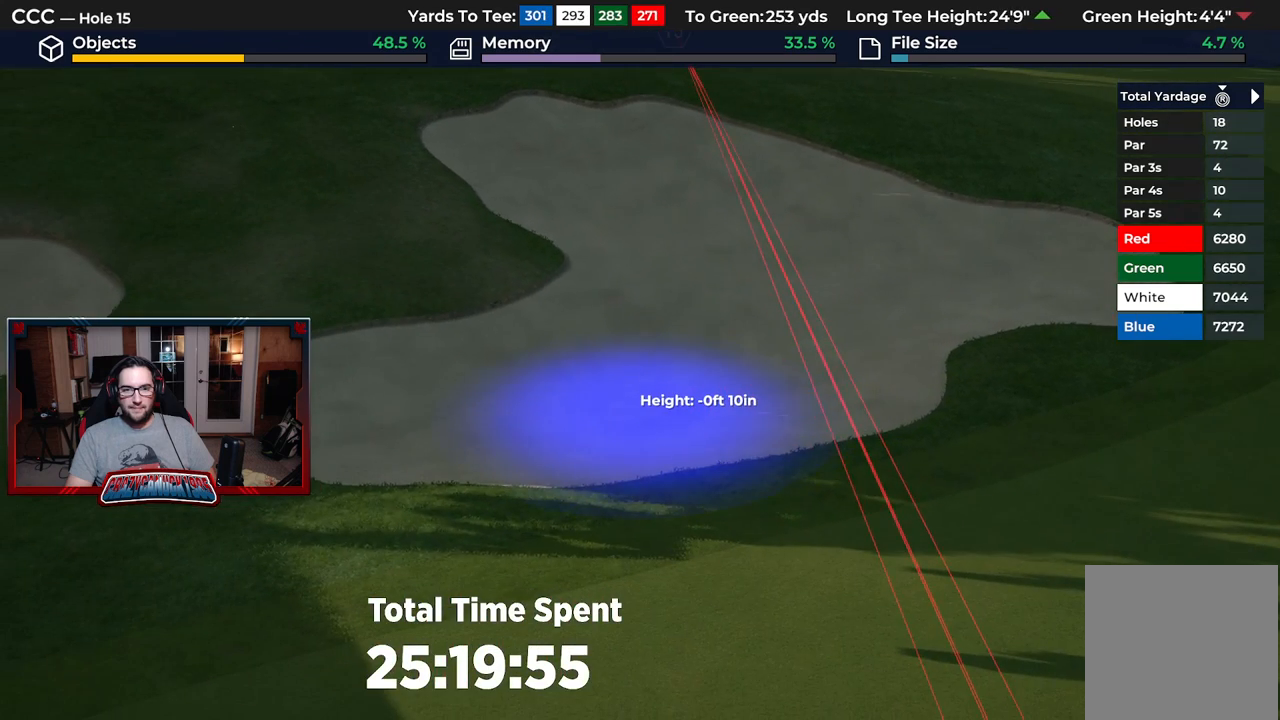
{"buttons": [], "left_stick": "center", "right_stick": "center", "events": []}
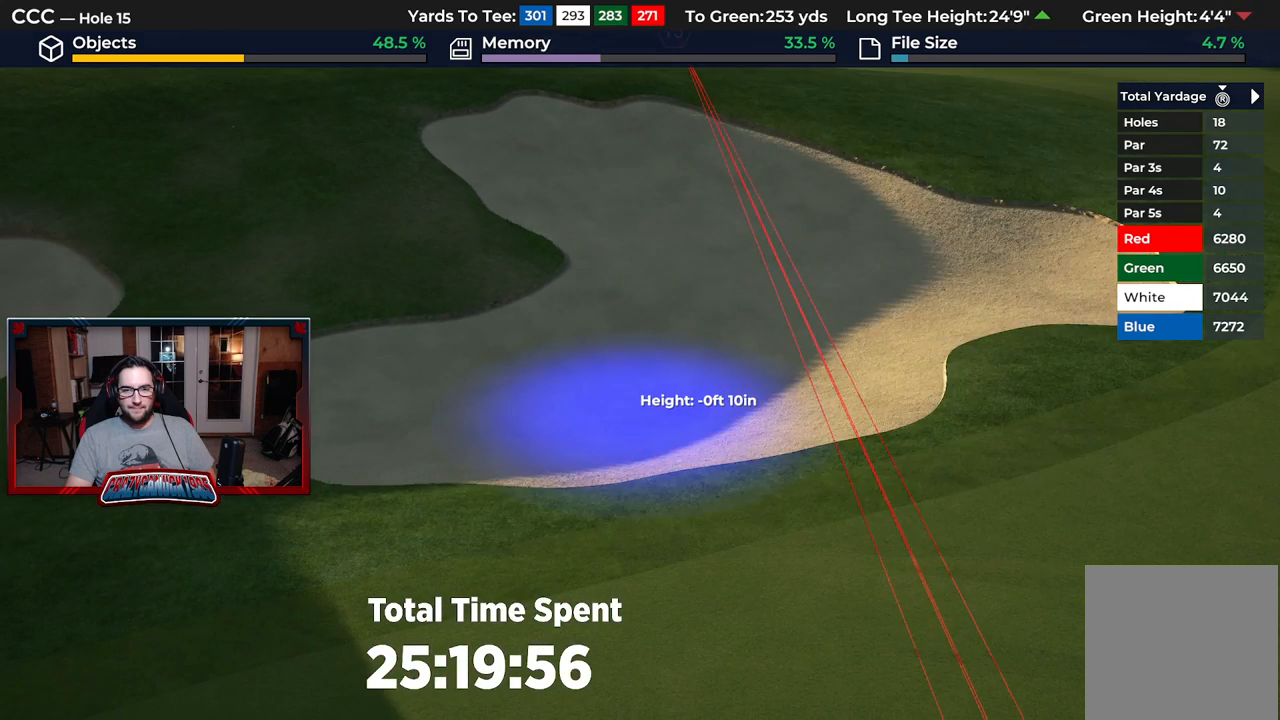
{"buttons": [], "left_stick": "up", "right_stick": "center", "events": [[67, "left_stick", "up-right"], [150, "right_stick", "down"], [283, "left_stick", "up"], [483, "right_stick", "center"]]}
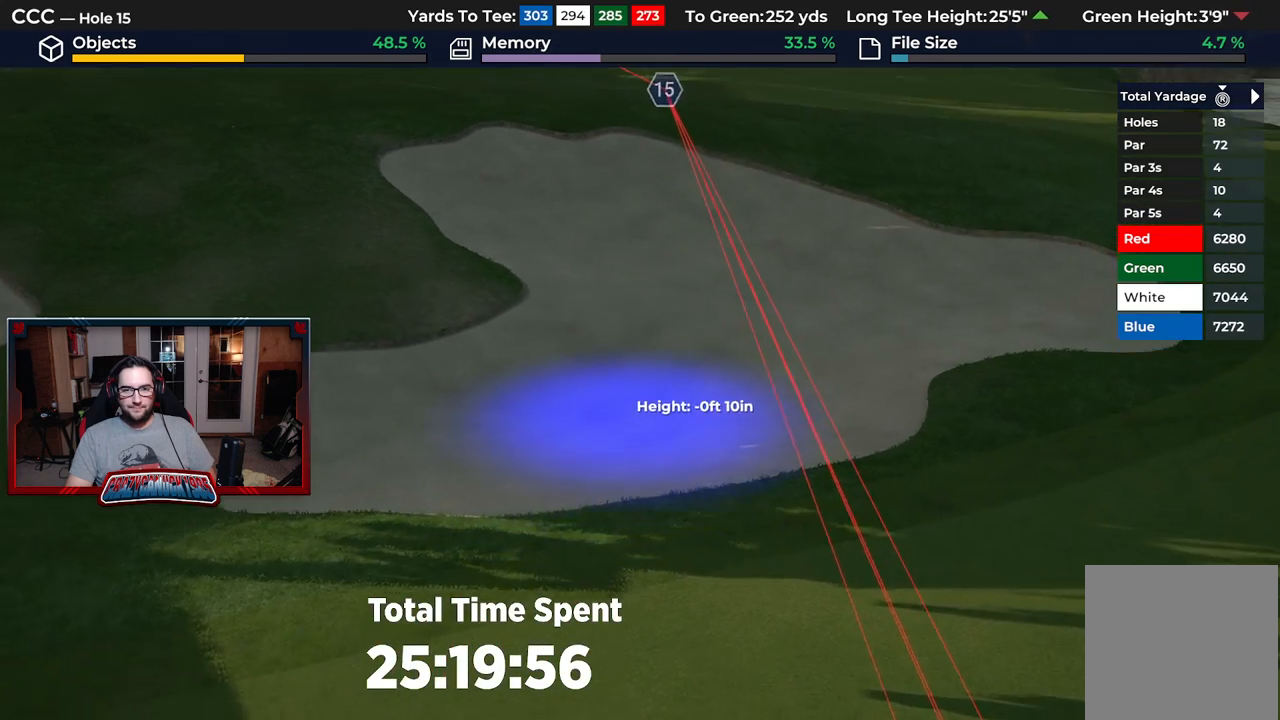
{"buttons": [], "left_stick": "center", "right_stick": "center", "events": [[267, "left_stick", "center"], [333, "A", "down"], [467, "A", "up"]]}
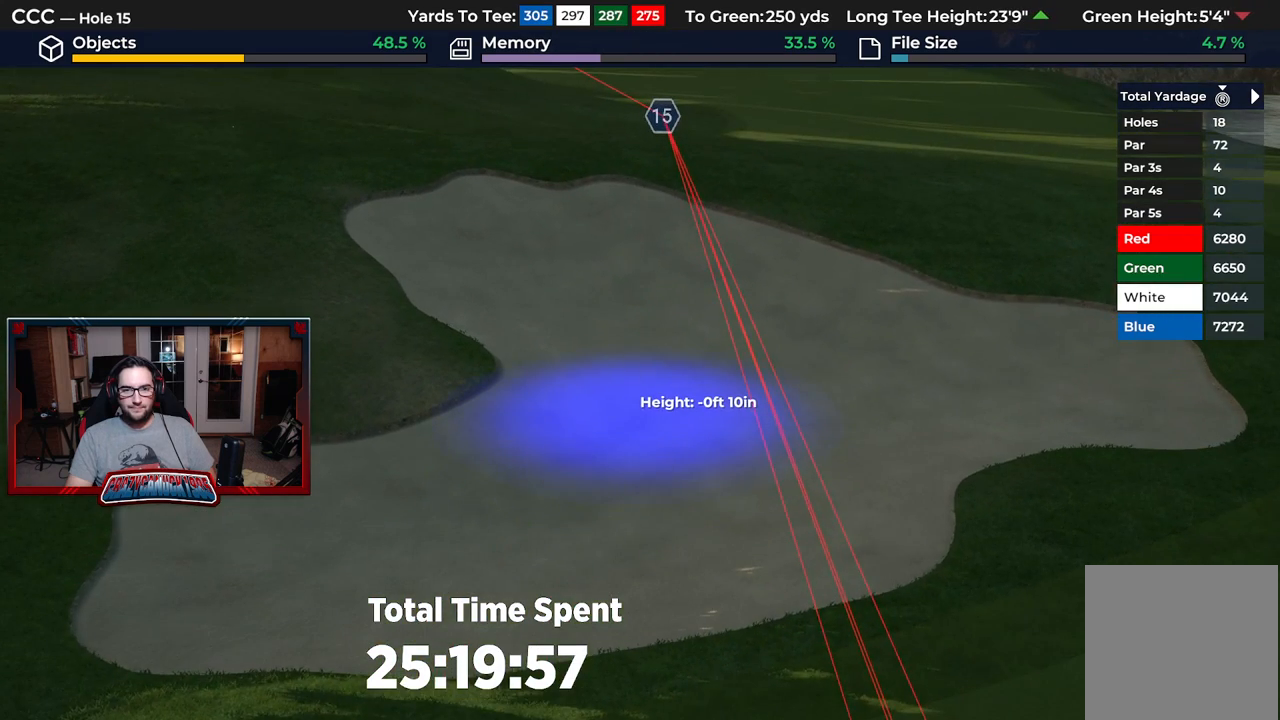
{"buttons": [], "left_stick": "center", "right_stick": "center", "events": []}
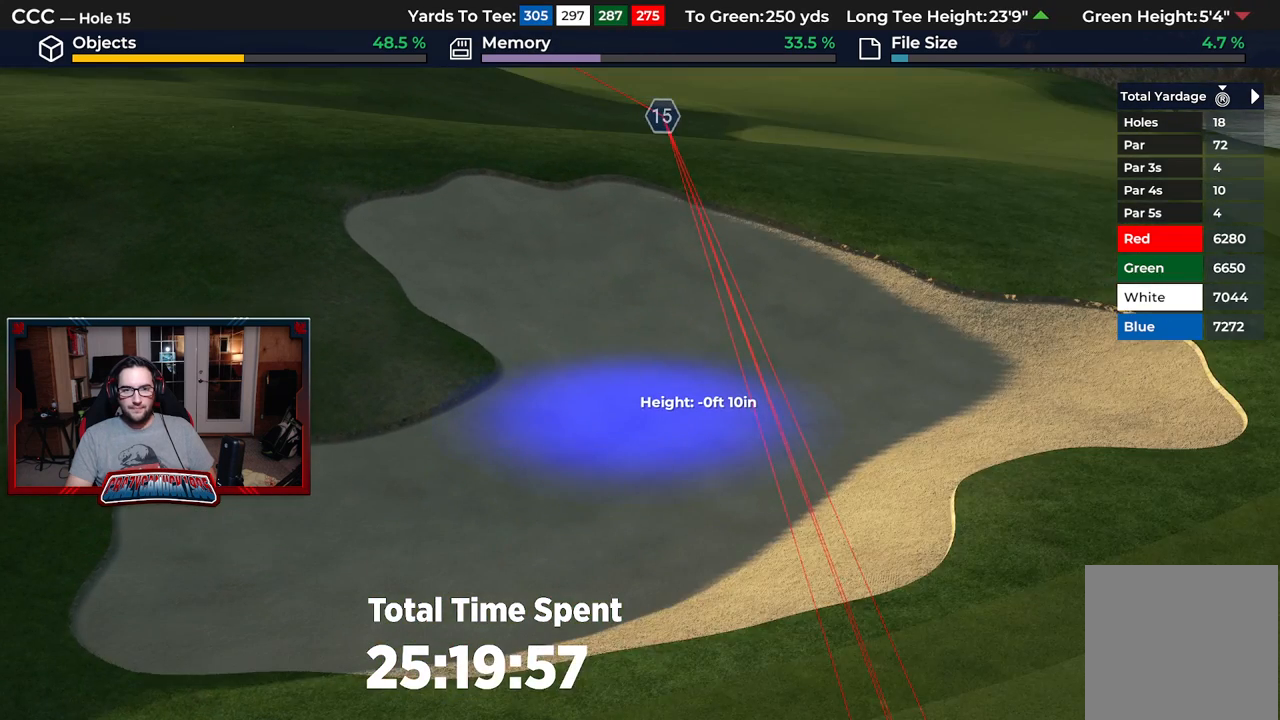
{"buttons": [], "left_stick": "up", "right_stick": "center", "events": [[133, "left_stick", "up"]]}
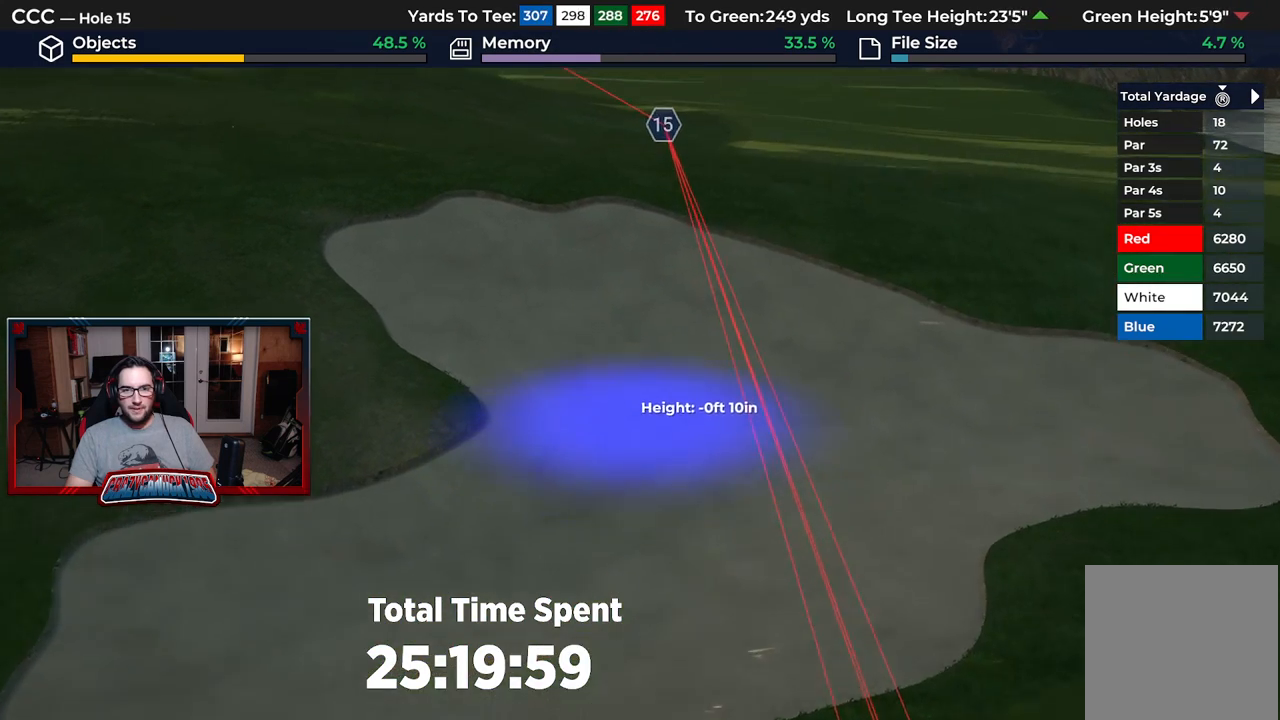
{"buttons": [], "left_stick": "center", "right_stick": "center", "events": [[33, "left_stick", "up-left"], [217, "left_stick", "center"], [233, "A", "down"], [350, "A", "up"]]}